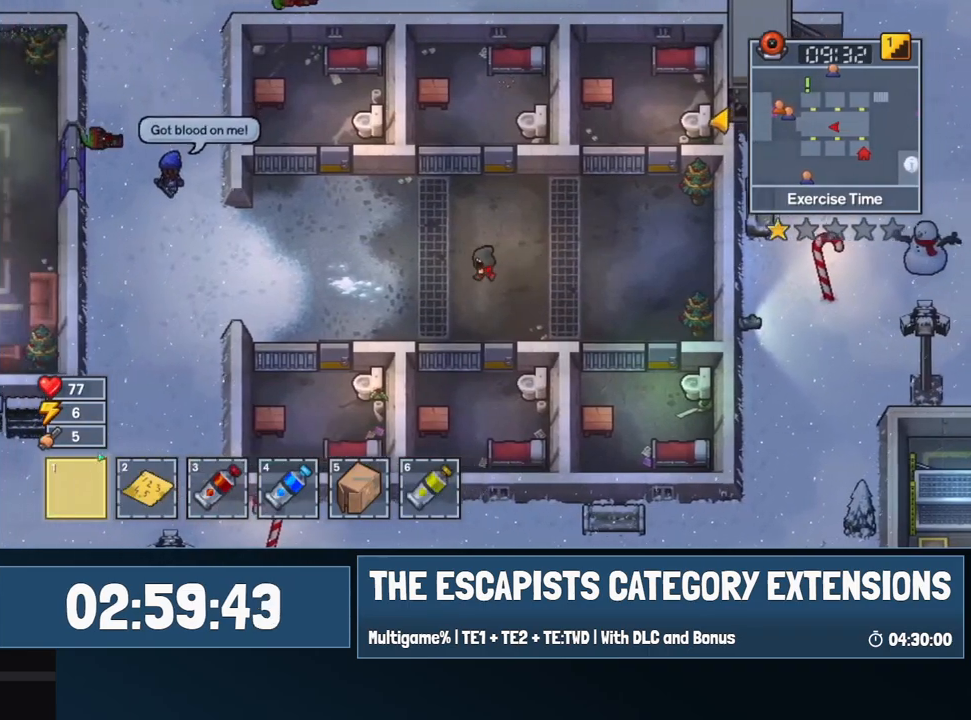
Gameplay with keyboard and mouse; each line is a JSON object with the keys and mouse buttons held at the frame after it. "events" lists presses ("down") and releases ("up") of "0", "1", "2", "3", "4", "5", "6", "7", "8", "9", "a", "alt", "backspace", "c", "ctrl", "d", "e", "equals", "escape", "f", "f1", "f2", "f3", "f4", "i", "j", "m", "minus", "o", "p", "q", "s", "shift", "space", "super", "t", "tab", "w", "mouse_left", "mouse_wheel" and "mouse_right" between this image and that frame as [ms after this image, input, new state], when the widget could be followed in between. "mouse_left", "mouse_wheel", "mouse_right" = the "left", "wheel", "right" buttons of the "mouse" list. No other keys are recorded. "wheel" means that the mouse wheel is clicked or scrolled. Mouse movement is not recorded.
{"keys": ["a"], "mouse": [], "events": []}
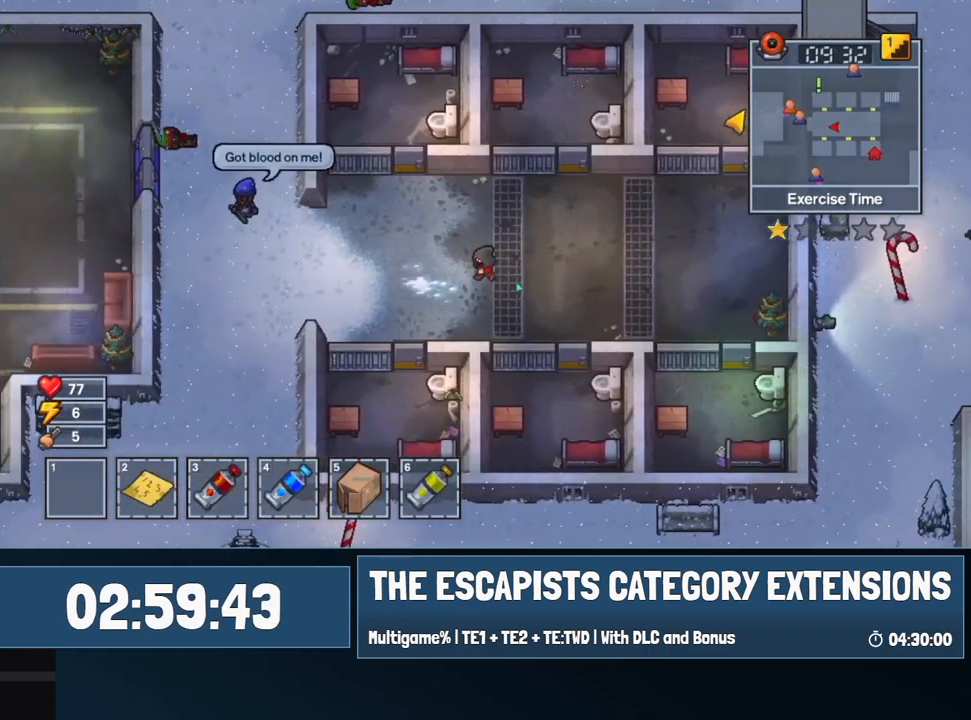
{"keys": ["a"], "mouse": [], "events": []}
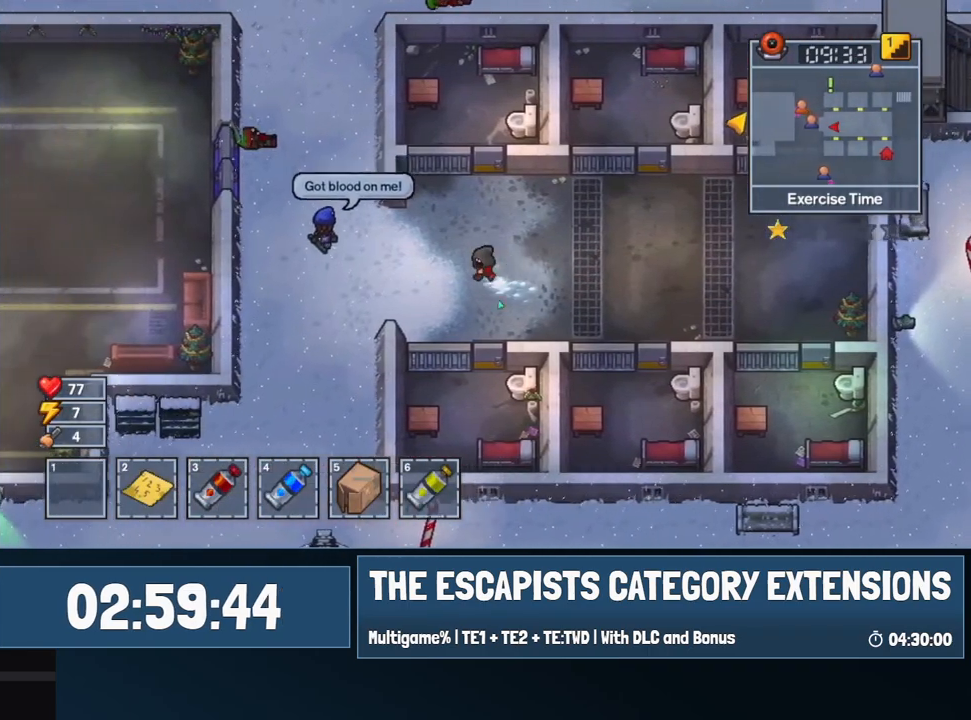
{"keys": ["a", "s"], "mouse": [], "events": [[300, "s", "down"]]}
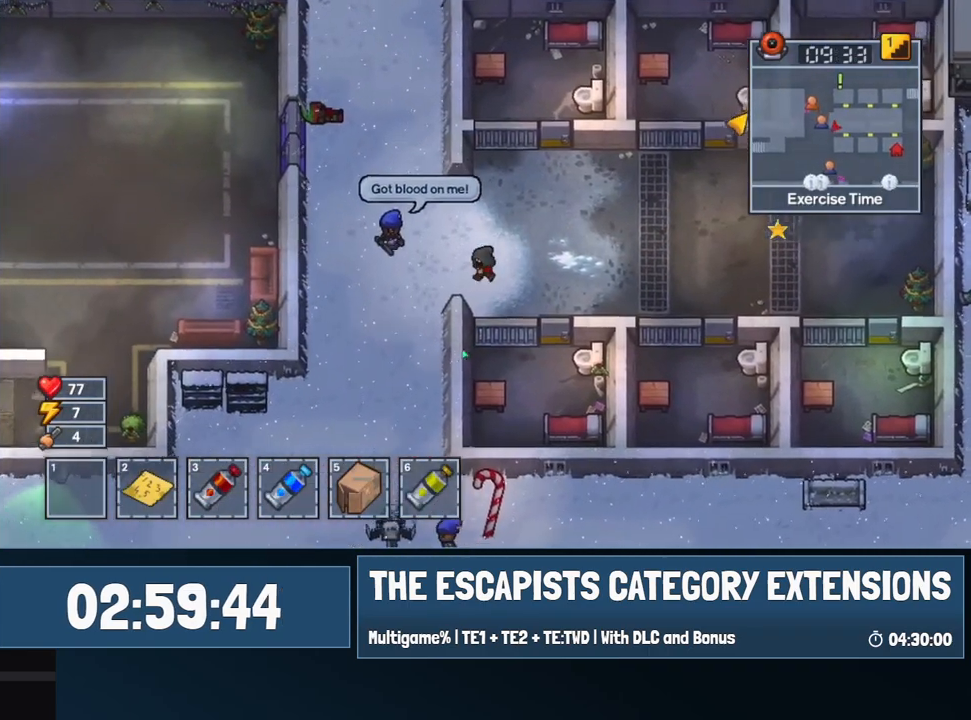
{"keys": ["s"], "mouse": [], "events": [[84, "s", "up"], [167, "s", "down"], [450, "a", "up"]]}
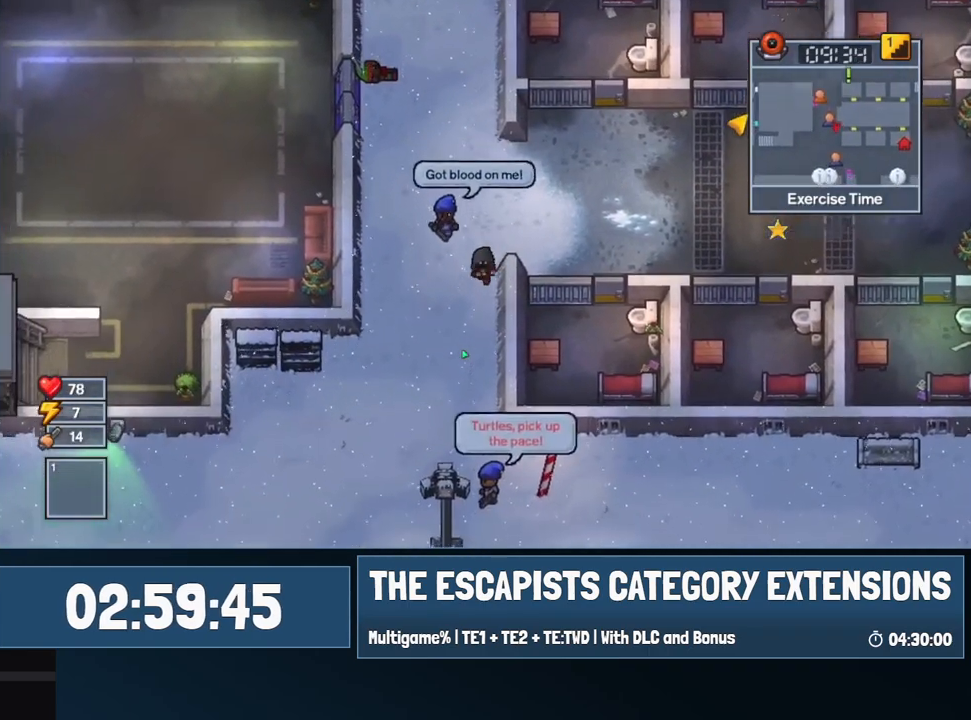
{"keys": ["s"], "mouse": [], "events": []}
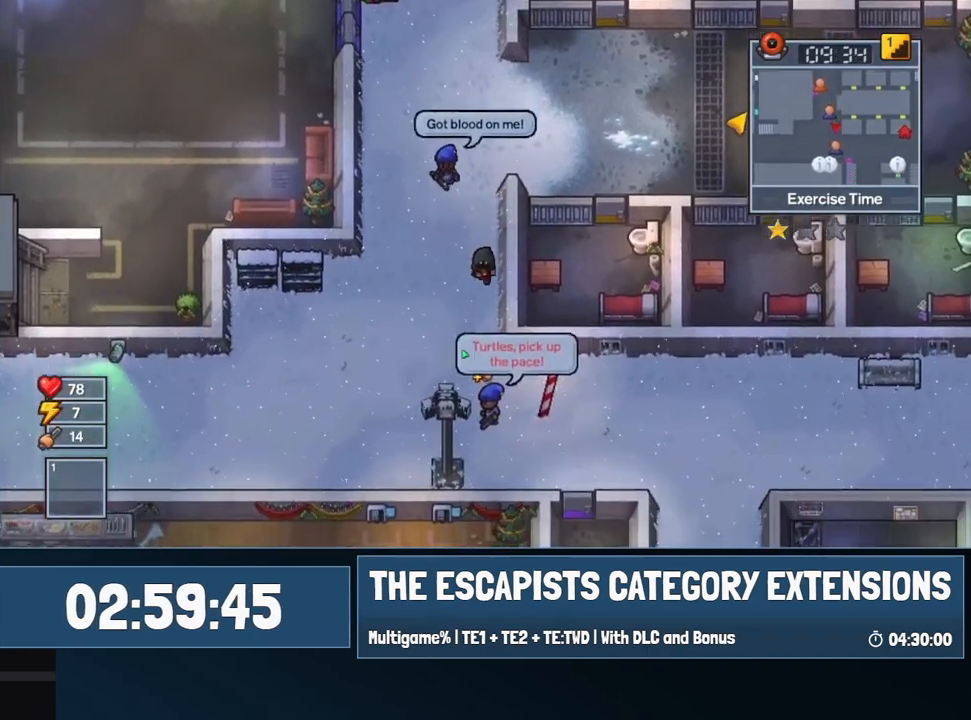
{"keys": ["s"], "mouse": [], "events": []}
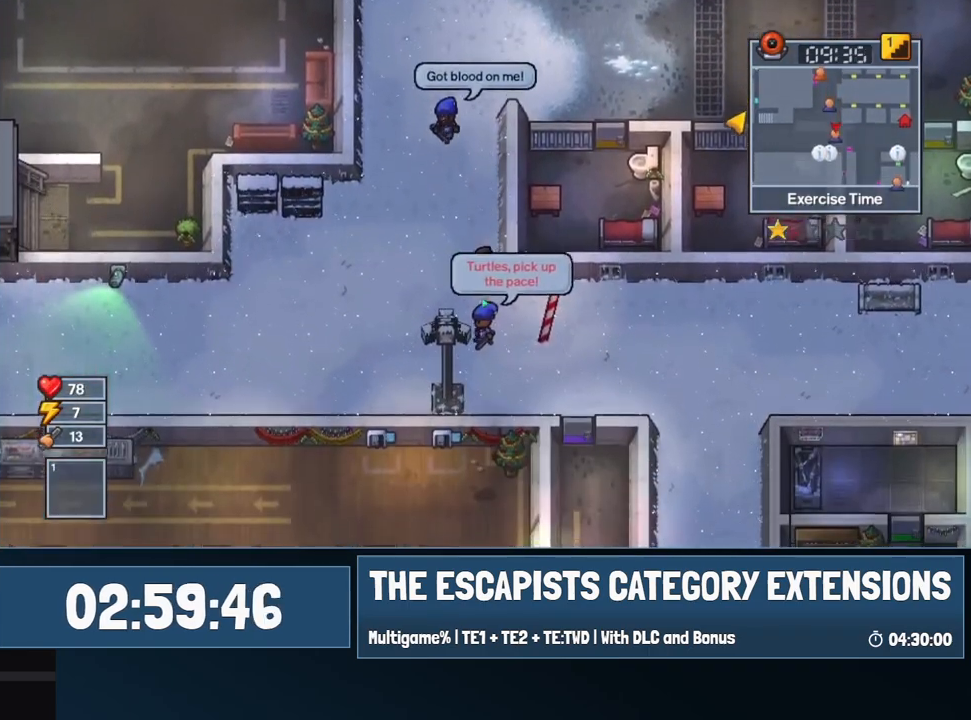
{"keys": ["d", "s"], "mouse": [], "events": [[134, "d", "down"]]}
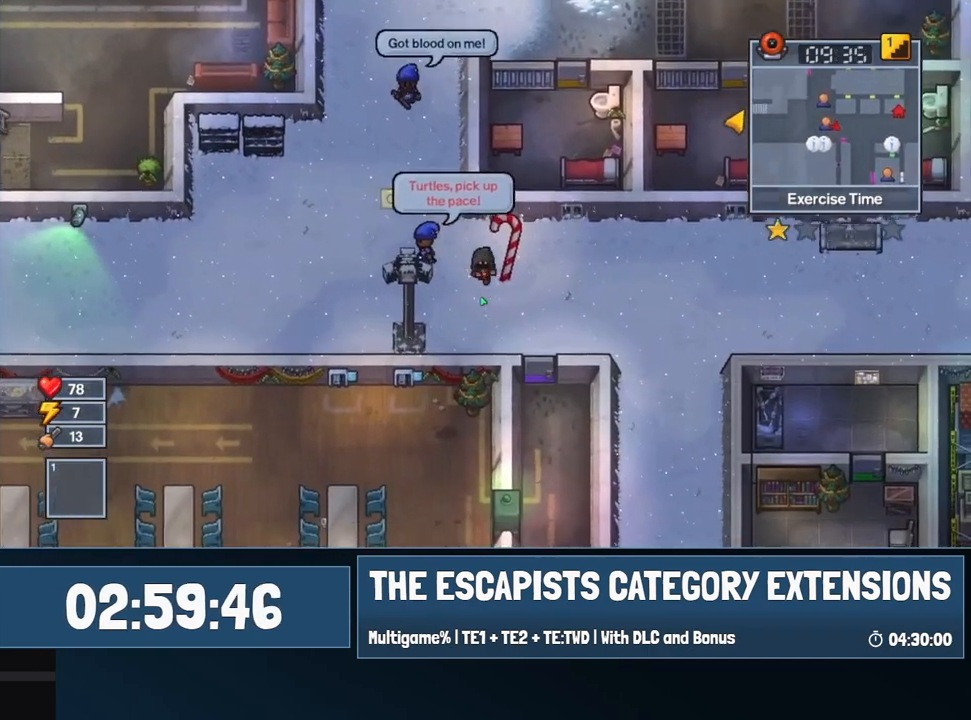
{"keys": ["d"], "mouse": [], "events": [[334, "s", "up"]]}
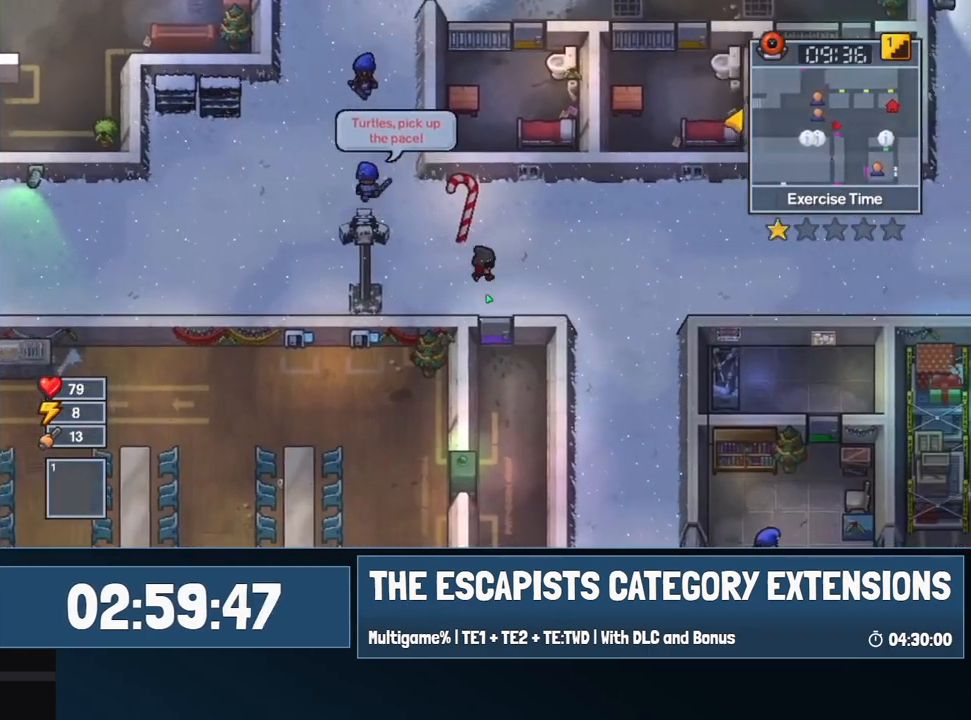
{"keys": ["d", "s"], "mouse": [], "events": [[250, "s", "down"]]}
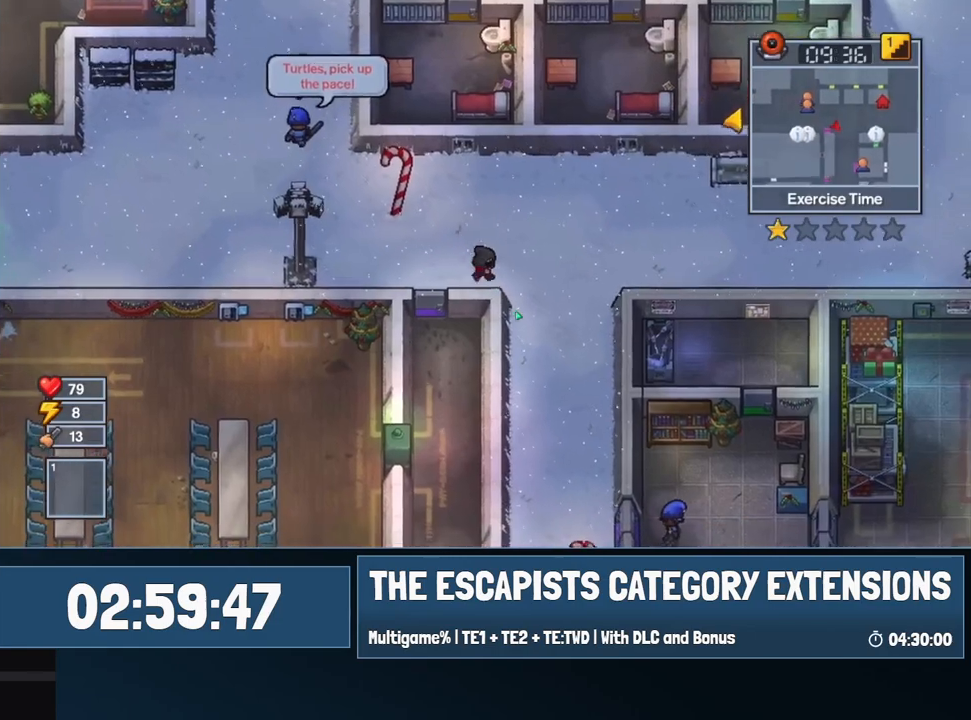
{"keys": ["d", "s"], "mouse": [], "events": []}
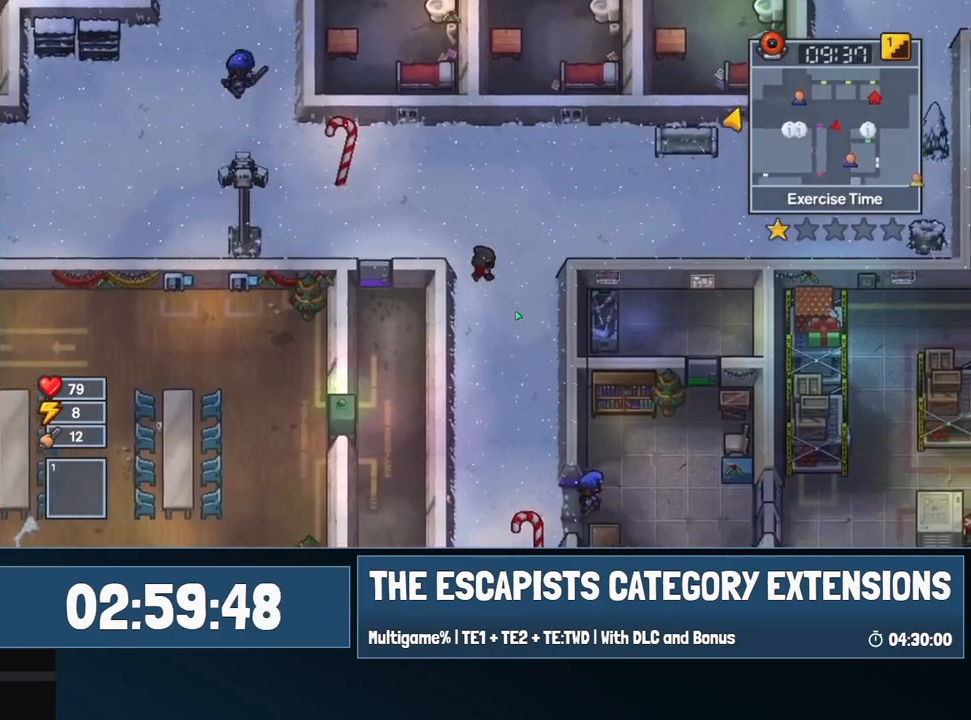
{"keys": ["s"], "mouse": [], "events": [[417, "d", "up"]]}
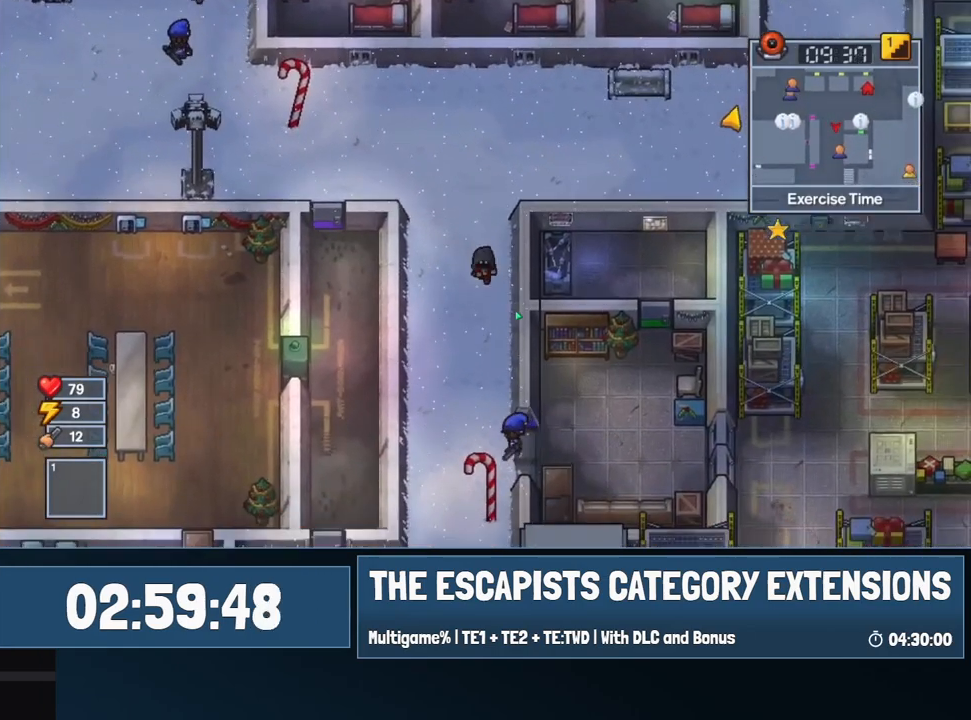
{"keys": ["s"], "mouse": [], "events": []}
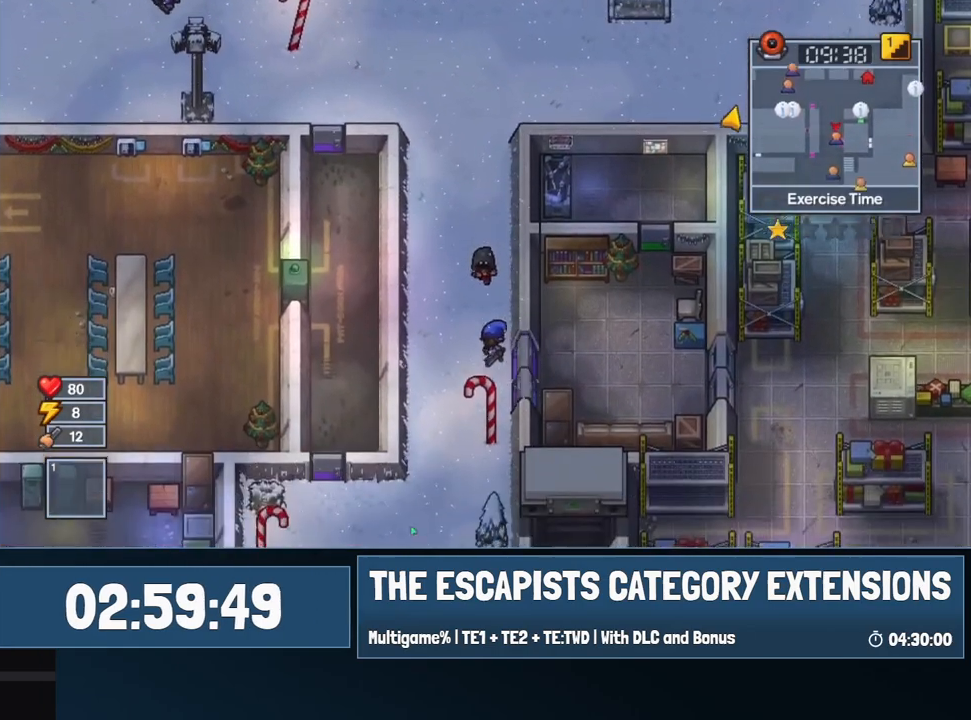
{"keys": ["s"], "mouse": [], "events": [[34, "d", "down"], [167, "d", "up"]]}
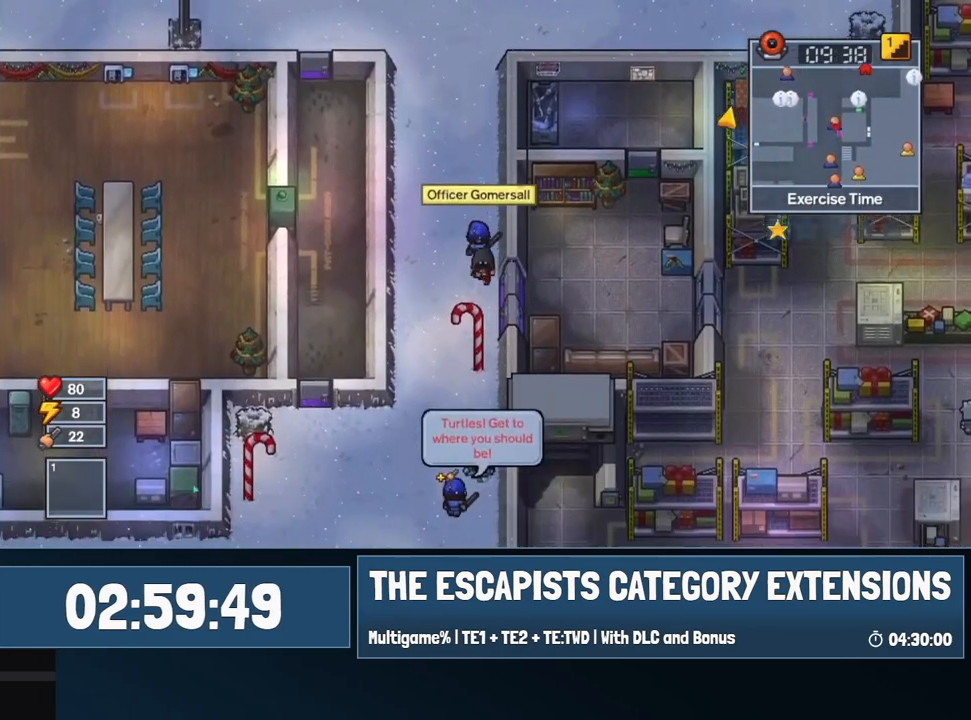
{"keys": ["d"], "mouse": [], "events": [[50, "d", "down"], [234, "s", "up"]]}
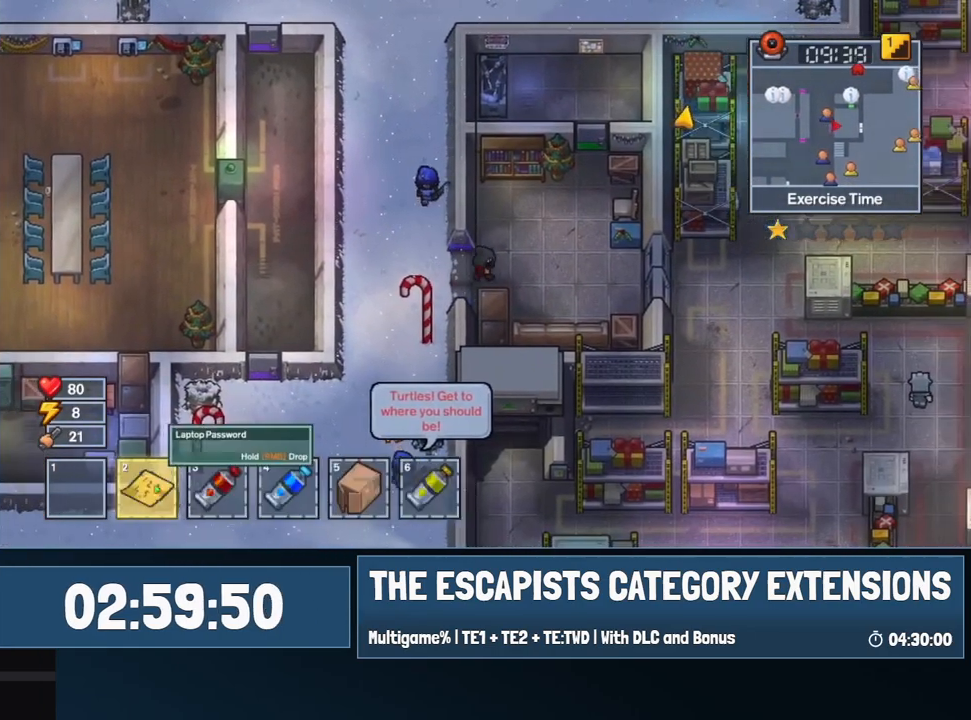
{"keys": ["d"], "mouse": [], "events": []}
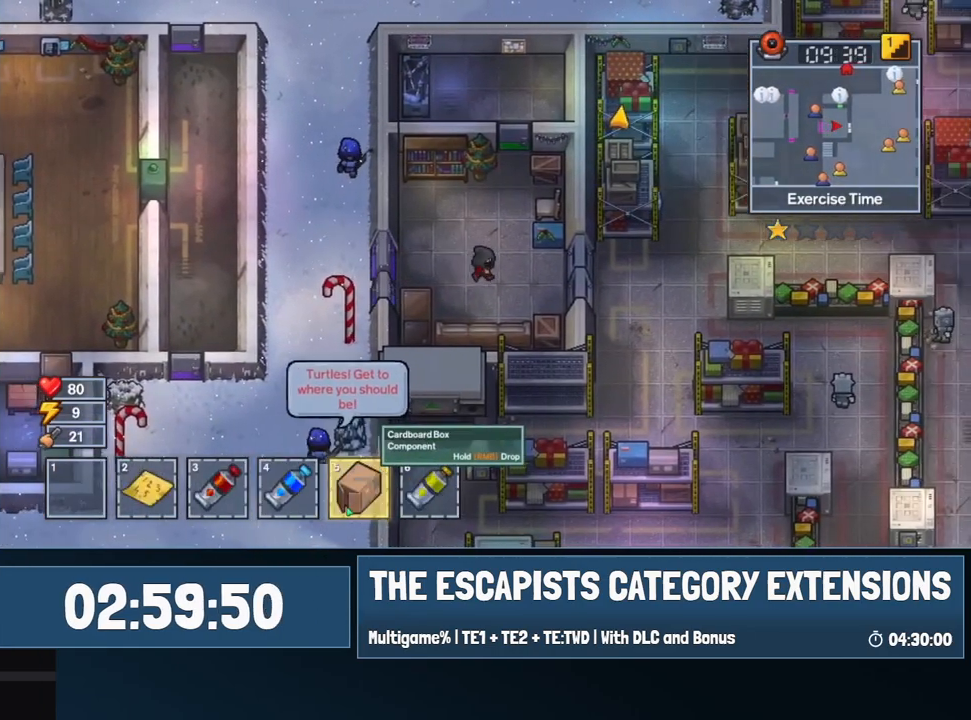
{"keys": ["d"], "mouse": [], "events": [[400, "mouse_left", "down"], [500, "mouse_left", "up"]]}
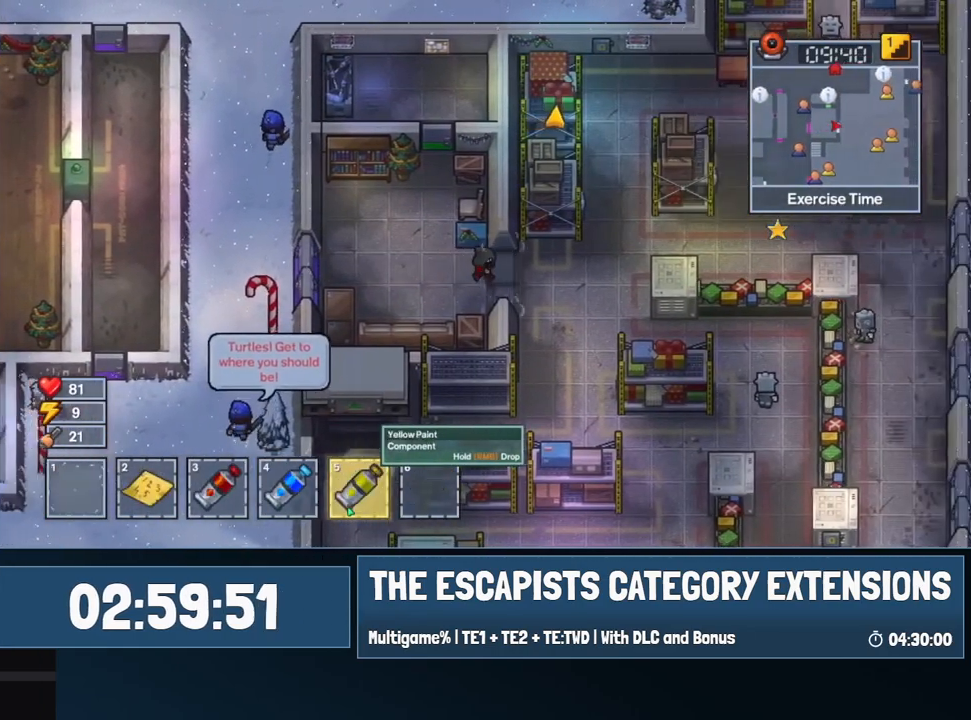
{"keys": ["d"], "mouse": [], "events": []}
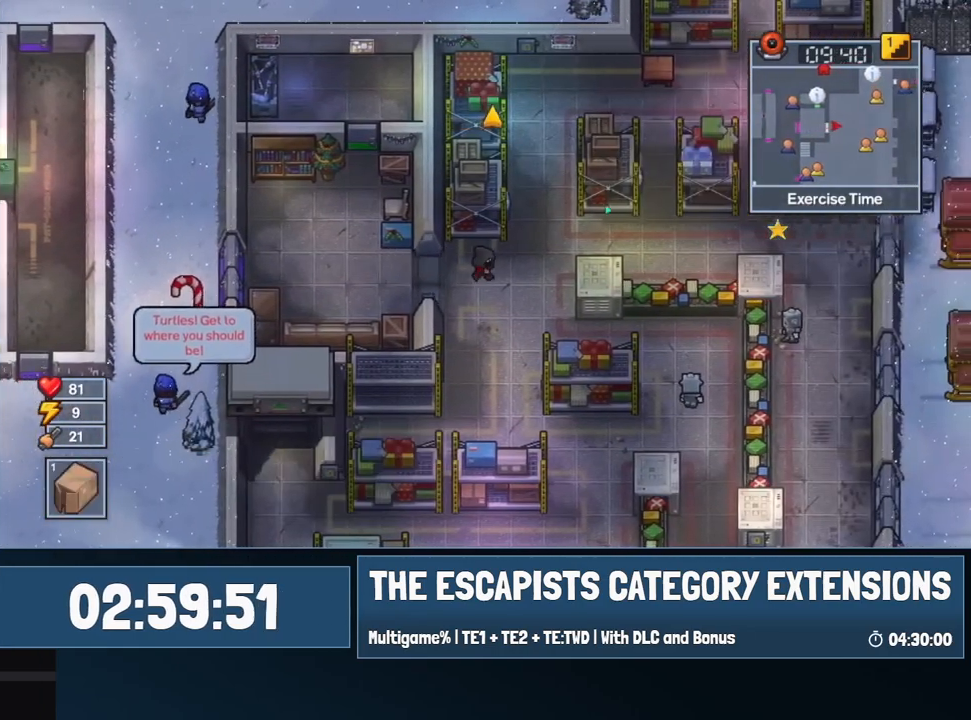
{"keys": ["w"], "mouse": [], "events": [[184, "w", "down"], [417, "d", "up"]]}
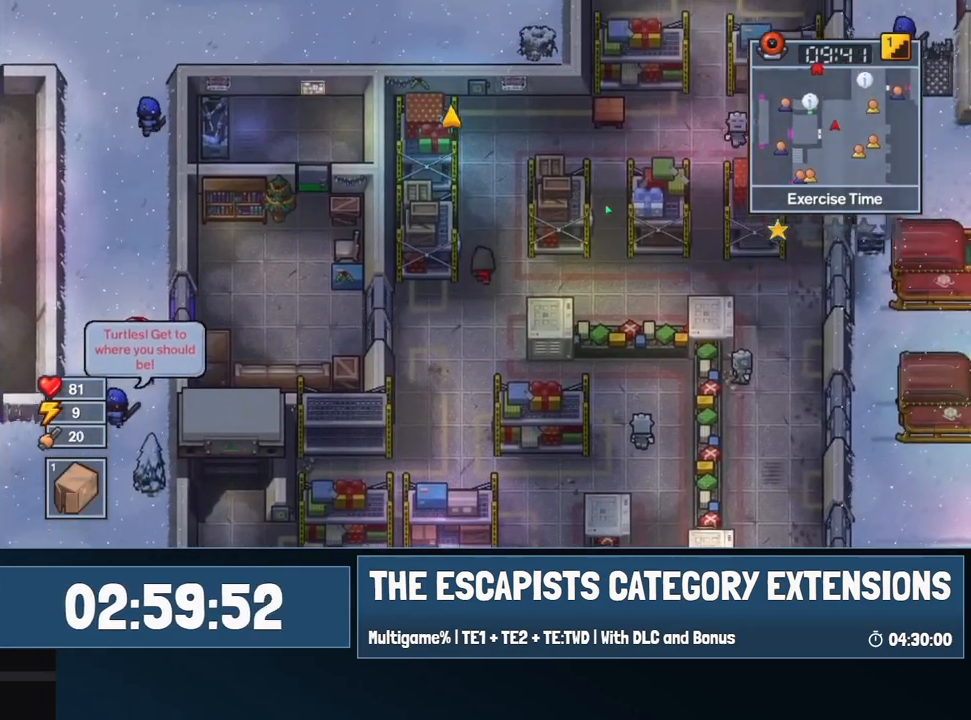
{"keys": ["d", "w"], "mouse": [], "events": [[434, "d", "down"]]}
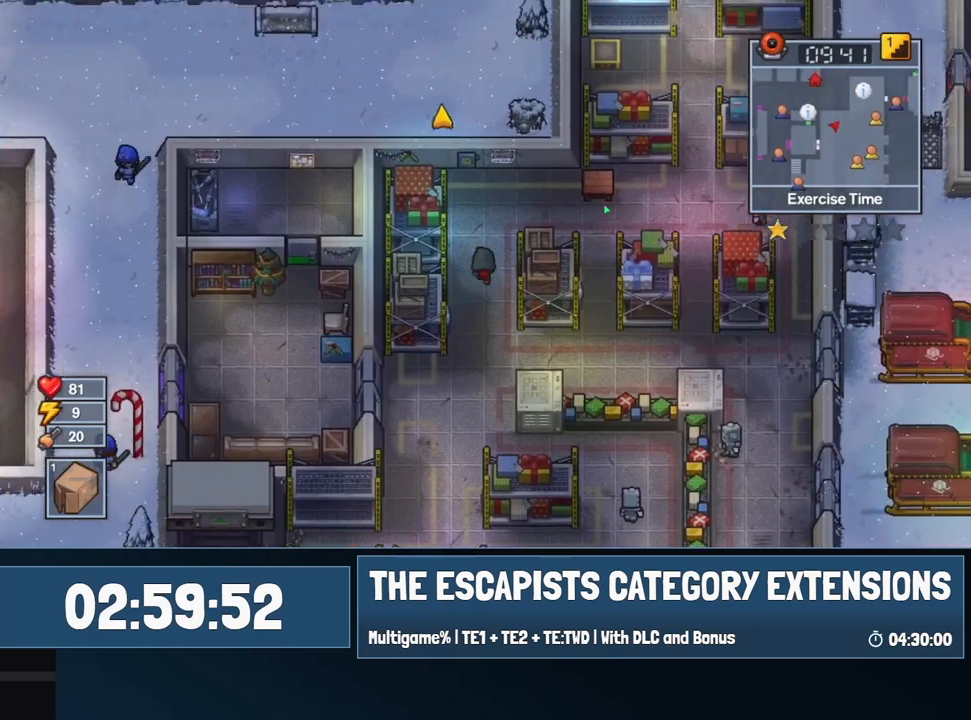
{"keys": ["d"], "mouse": [], "events": [[434, "w", "up"]]}
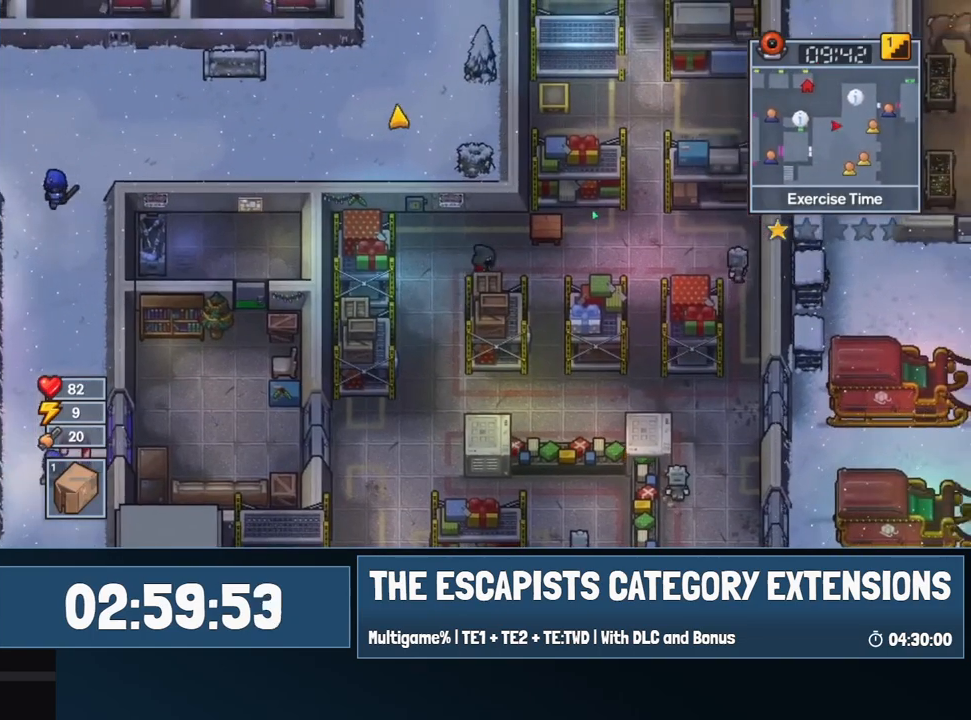
{"keys": ["d"], "mouse": [], "events": []}
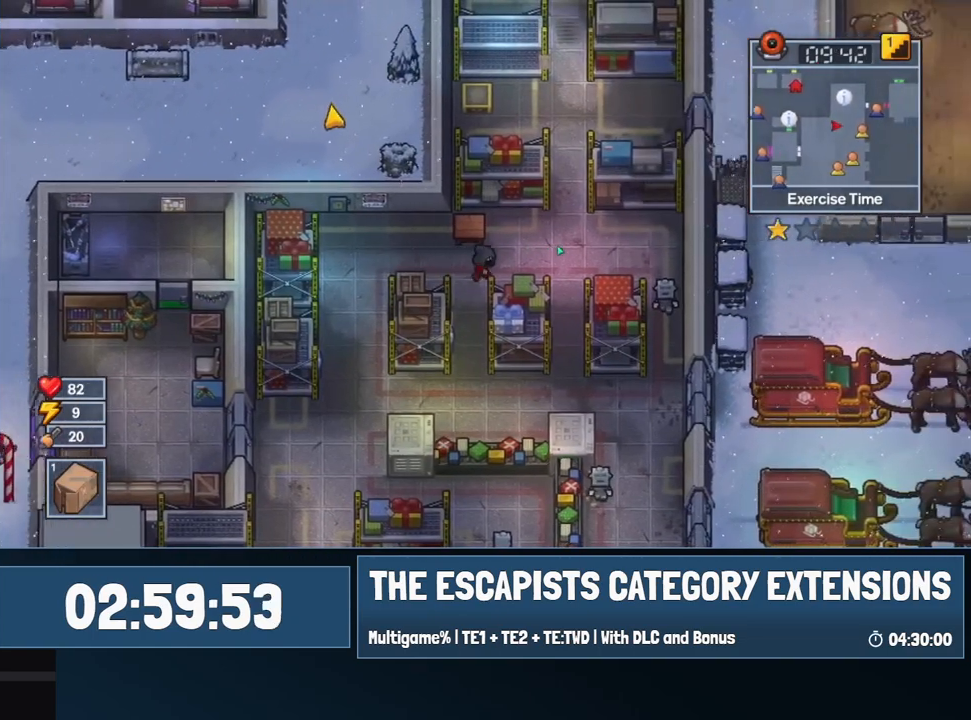
{"keys": ["d", "w"], "mouse": [], "events": [[334, "w", "down"]]}
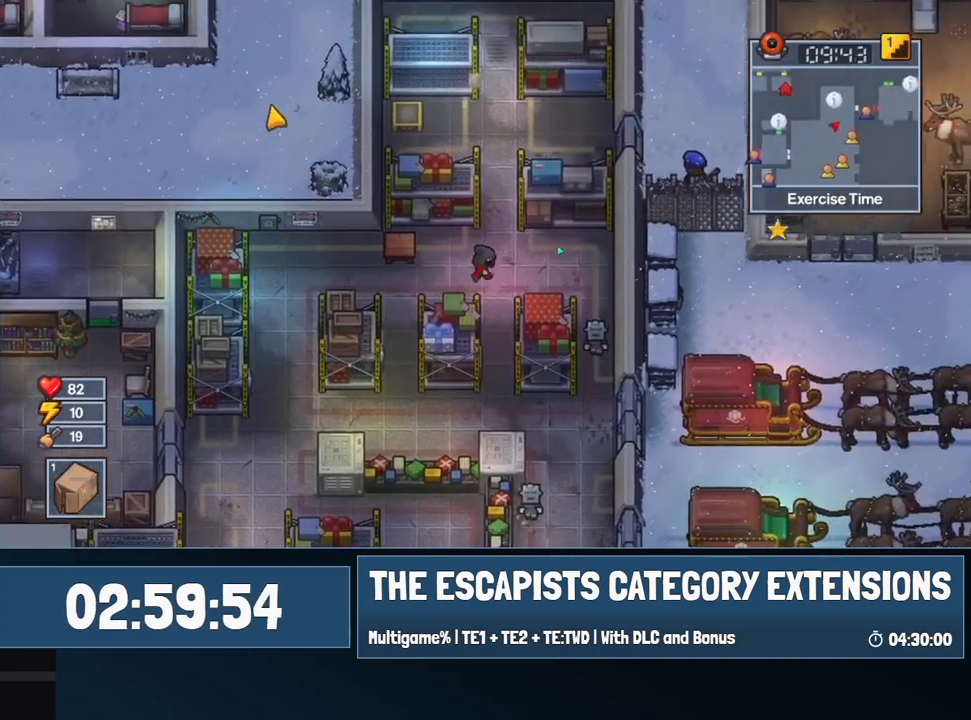
{"keys": ["w"], "mouse": [], "events": [[200, "d", "up"]]}
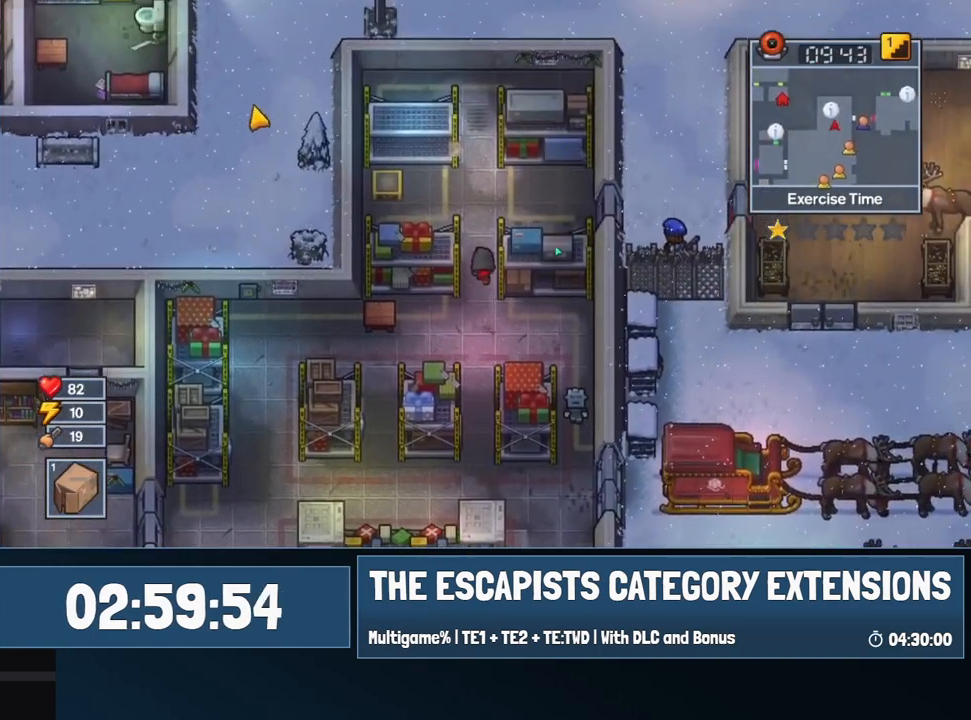
{"keys": ["a"], "mouse": [], "events": [[317, "a", "down"], [500, "w", "up"]]}
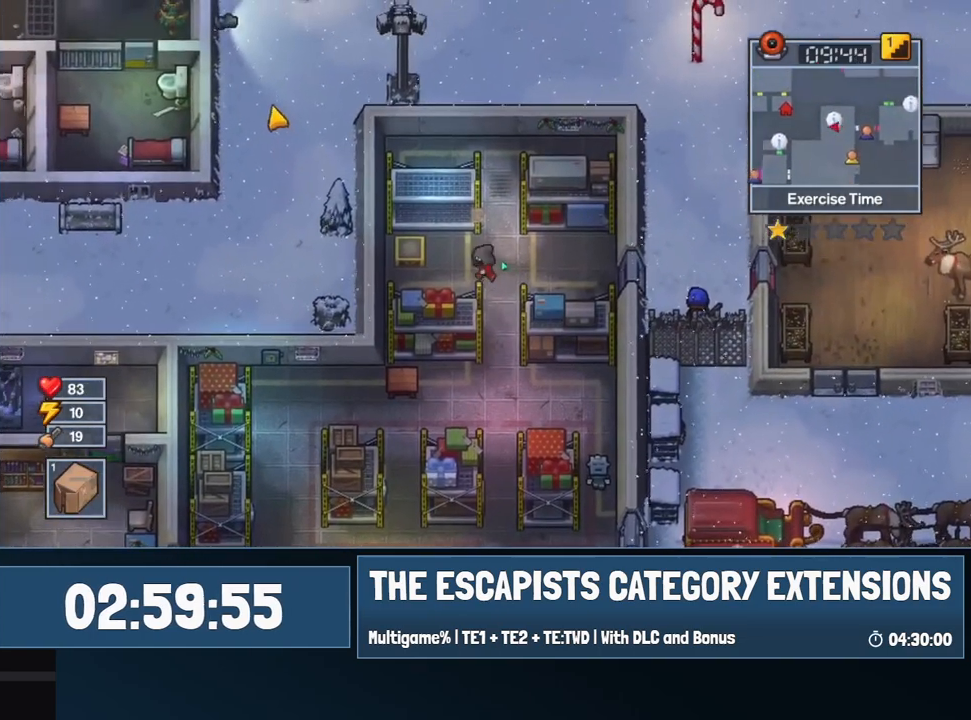
{"keys": ["a", "e", "w"], "mouse": [], "events": [[384, "w", "down"], [434, "e", "down"]]}
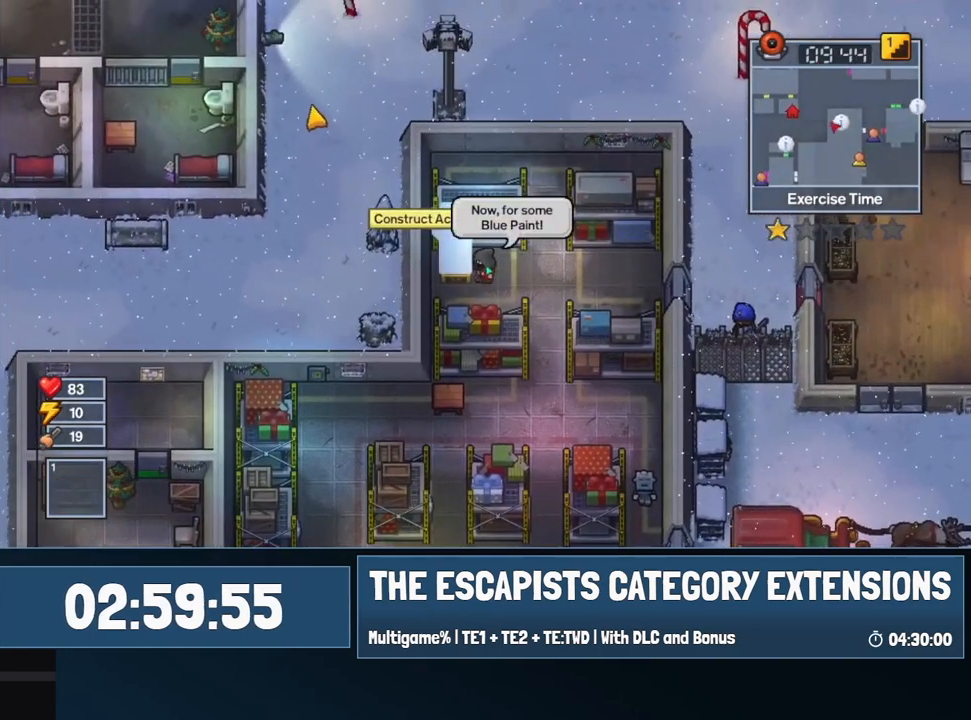
{"keys": [], "mouse": [], "events": [[17, "e", "up"], [17, "w", "up"], [117, "a", "up"]]}
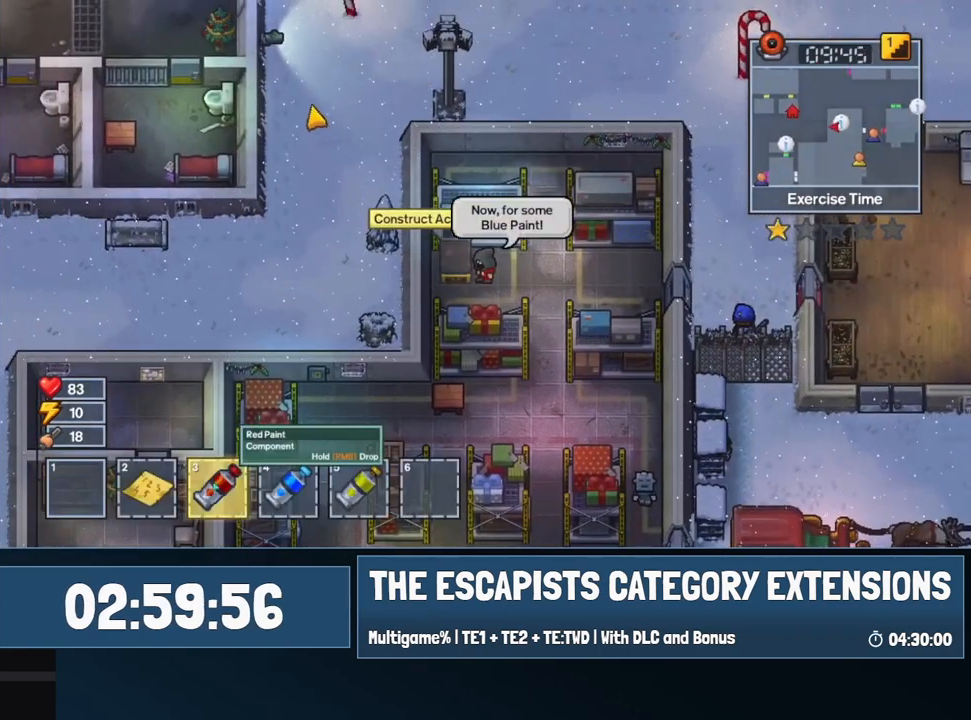
{"keys": ["e"], "mouse": ["left"], "events": [[267, "e", "down"], [267, "mouse_left", "down"], [317, "e", "up"], [317, "mouse_left", "up"], [367, "e", "down"], [417, "mouse_left", "down"], [450, "e", "up"], [450, "mouse_left", "up"], [500, "e", "down"], [500, "mouse_left", "down"]]}
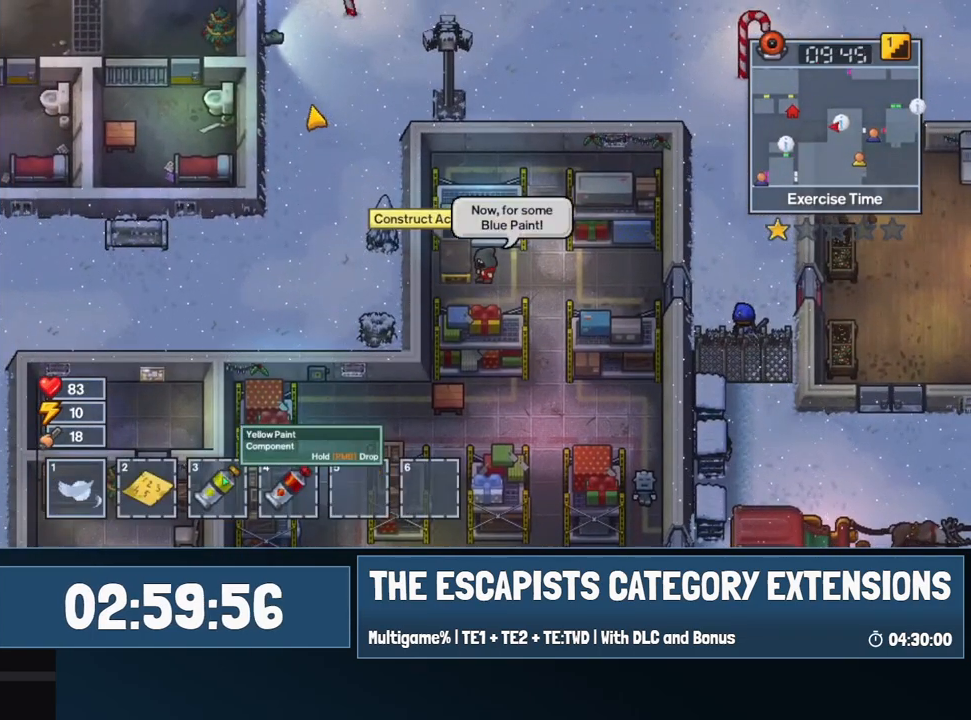
{"keys": [], "mouse": ["left"], "events": [[50, "e", "up"], [100, "mouse_left", "up"], [150, "e", "down"], [184, "e", "up"], [184, "mouse_left", "down"], [234, "mouse_left", "up"], [284, "e", "down"], [334, "e", "up"], [334, "mouse_left", "down"], [384, "e", "down"], [384, "mouse_left", "up"], [467, "e", "up"], [467, "mouse_left", "down"]]}
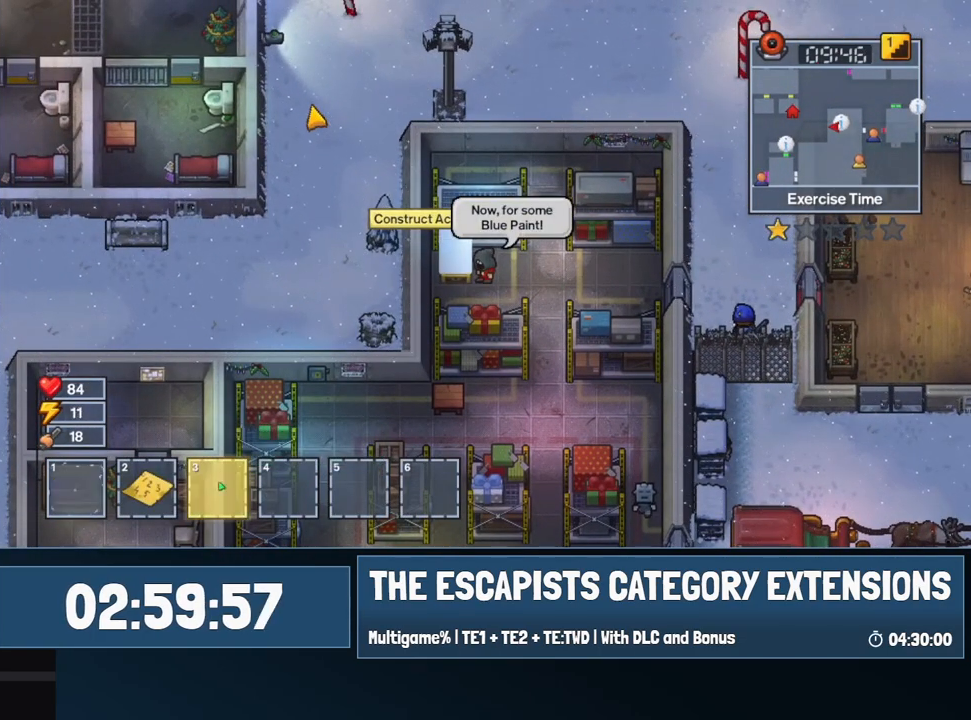
{"keys": ["d"], "mouse": [], "events": [[17, "e", "down"], [17, "mouse_left", "up"], [67, "e", "up"], [400, "d", "down"]]}